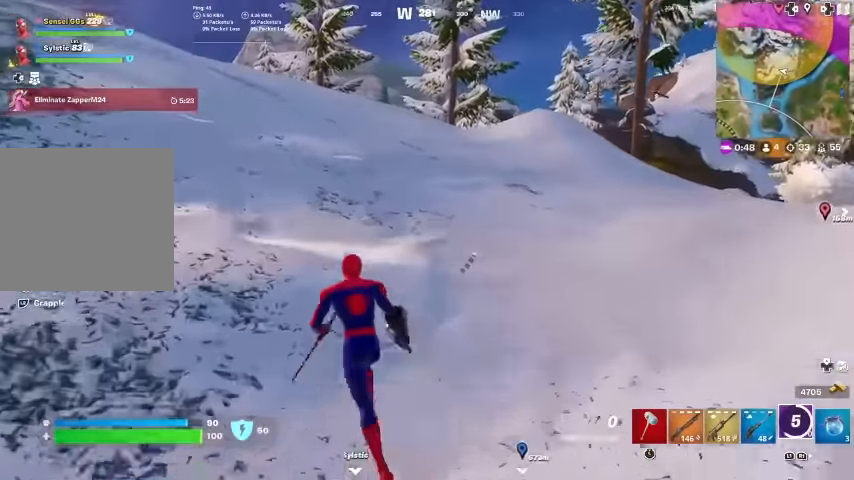
Gameplay with a controller (PlayStation layout); each line is a JSON object with the inputs held at the frame after it. "events" lists button and stick changes between this image and that frame as [ms after this image, input, new state], when the widget could be followed in between. Not read: HOME.
{"buttons": [], "left_stick": "up-left", "right_stick": "center", "events": []}
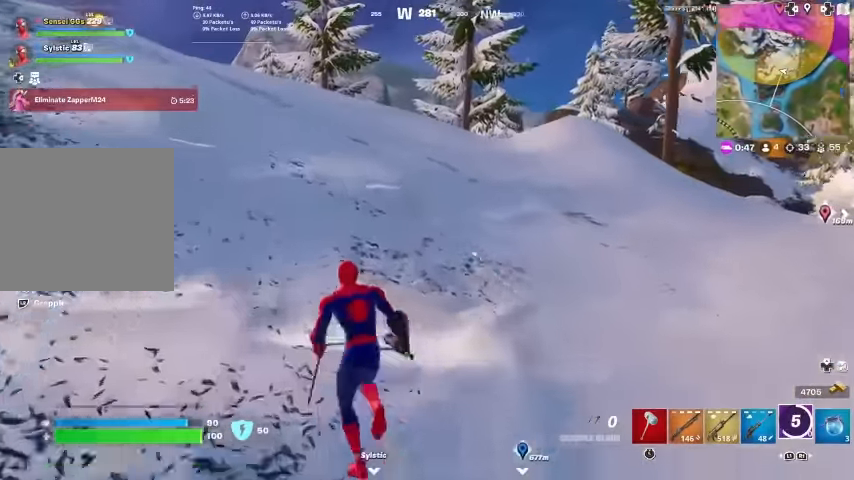
{"buttons": [], "left_stick": "up-left", "right_stick": "center", "events": []}
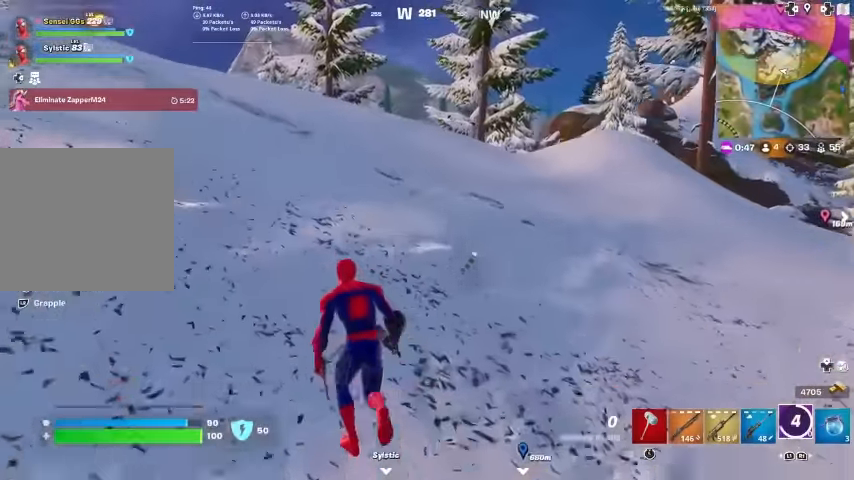
{"buttons": [], "left_stick": "up-left", "right_stick": "center", "events": []}
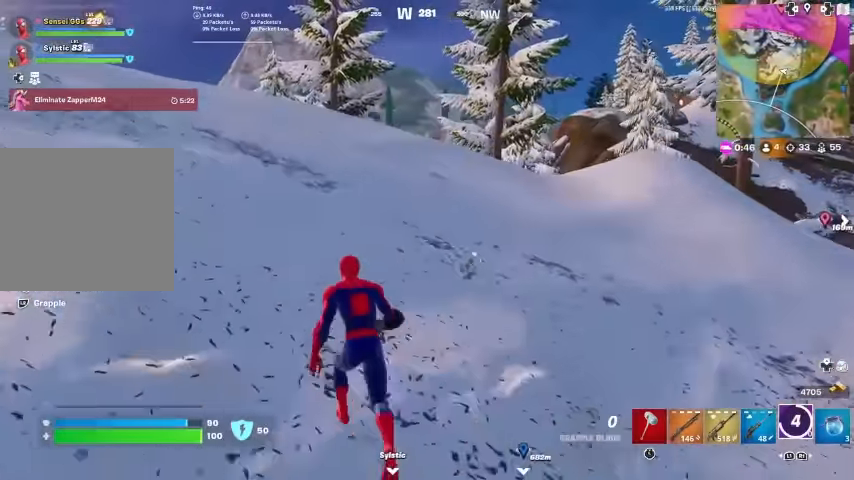
{"buttons": [], "left_stick": "up-left", "right_stick": "center", "events": [[333, "right_stick", "right"], [466, "right_stick", "center"]]}
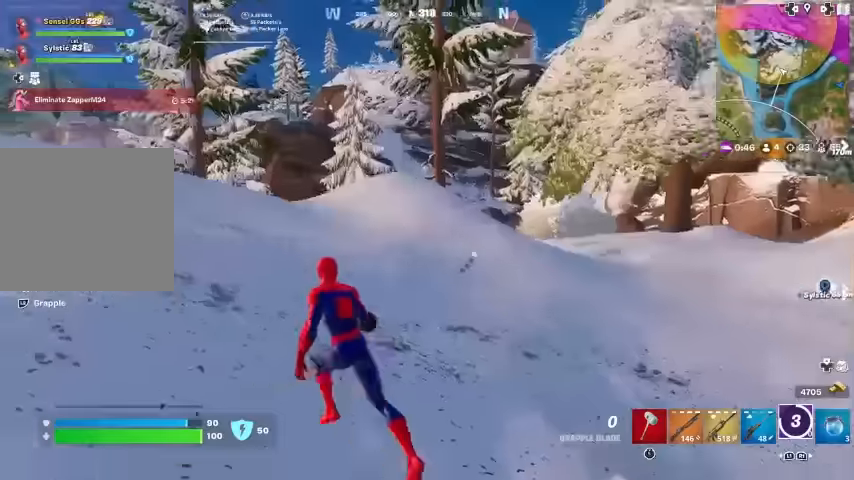
{"buttons": [], "left_stick": "up-left", "right_stick": "center", "events": [[333, "CROSS", "down"], [466, "CROSS", "up"]]}
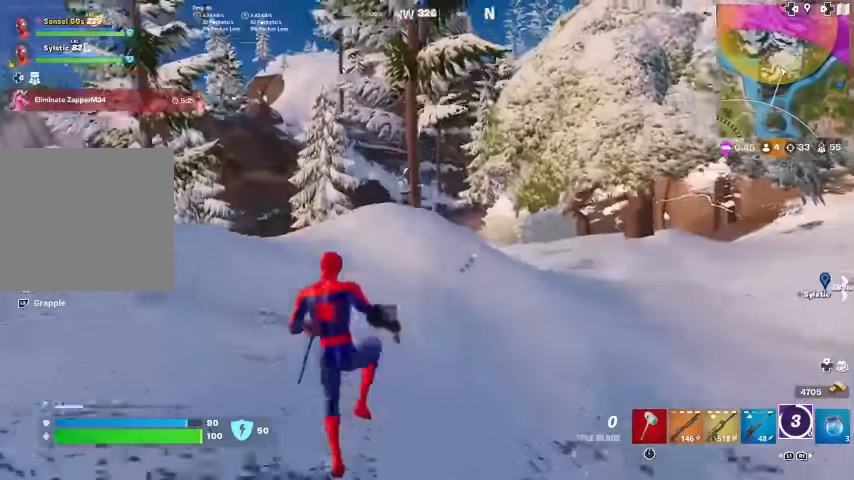
{"buttons": [], "left_stick": "up-left", "right_stick": "center", "events": [[33, "left_stick", "center"], [266, "right_stick", "left"], [333, "left_stick", "up-left"], [366, "right_stick", "center"]]}
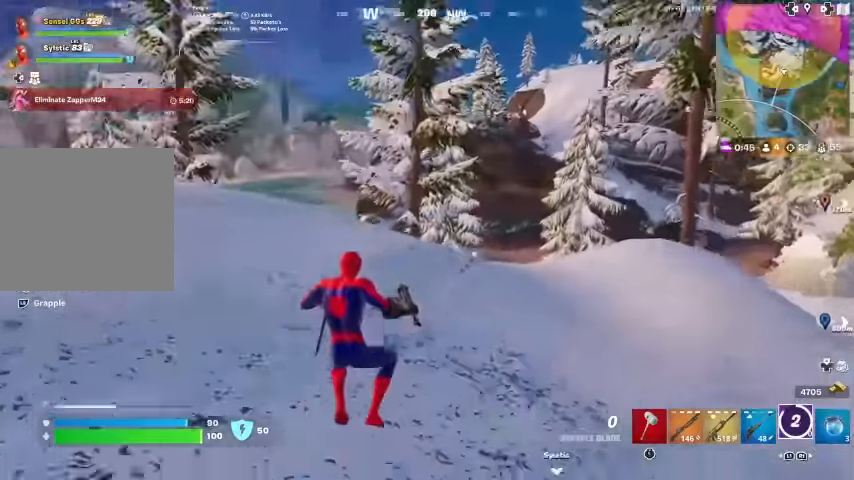
{"buttons": [], "left_stick": "up-left", "right_stick": "center", "events": [[33, "right_stick", "left"], [100, "right_stick", "center"]]}
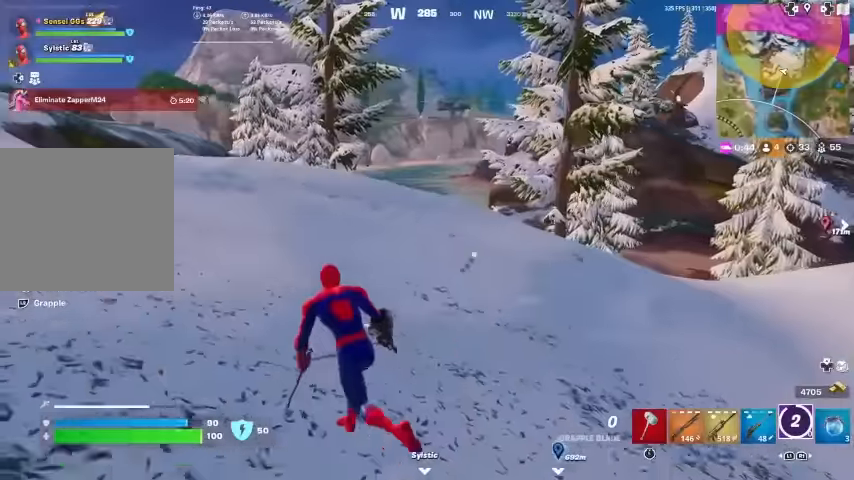
{"buttons": [], "left_stick": "up-left", "right_stick": "center", "events": []}
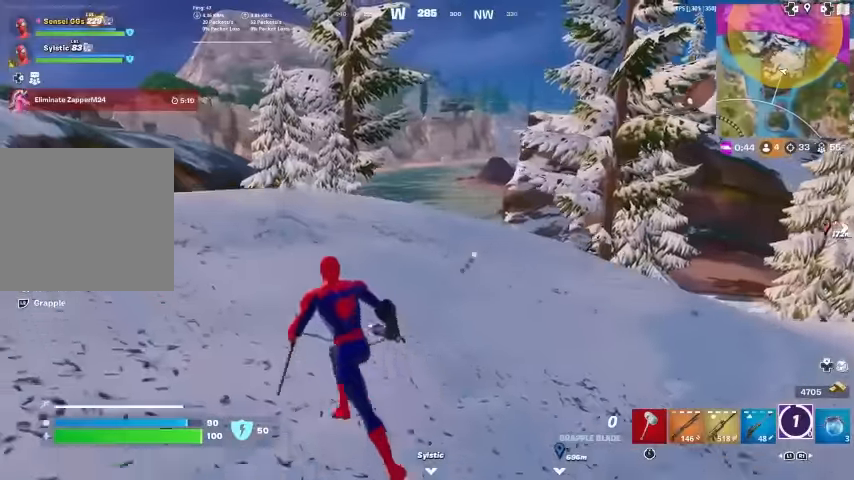
{"buttons": [], "left_stick": "up-left", "right_stick": "center", "events": []}
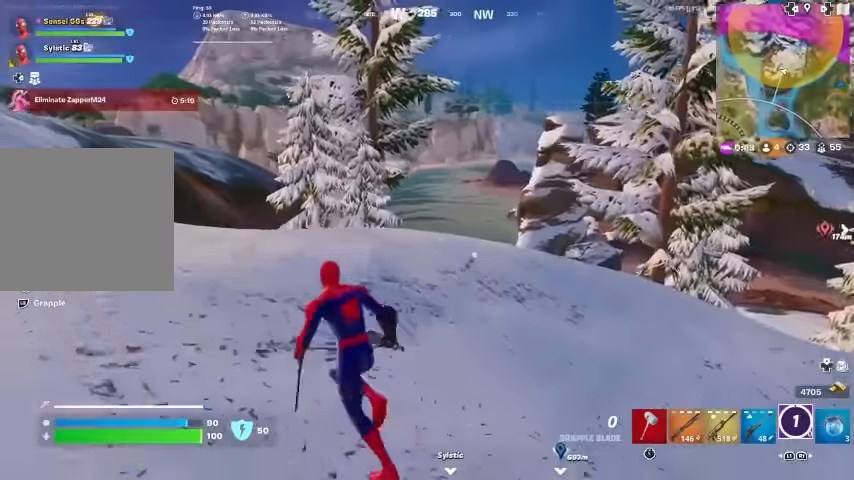
{"buttons": [], "left_stick": "up-left", "right_stick": "center", "events": []}
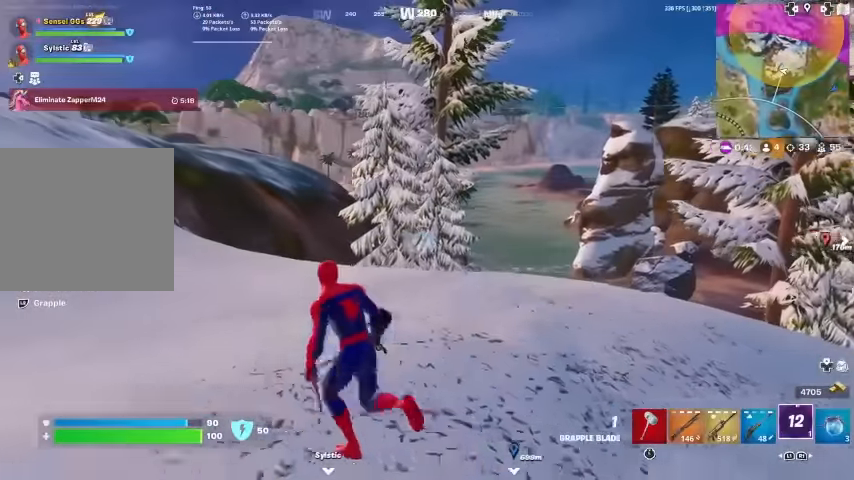
{"buttons": [], "left_stick": "up-left", "right_stick": "center", "events": []}
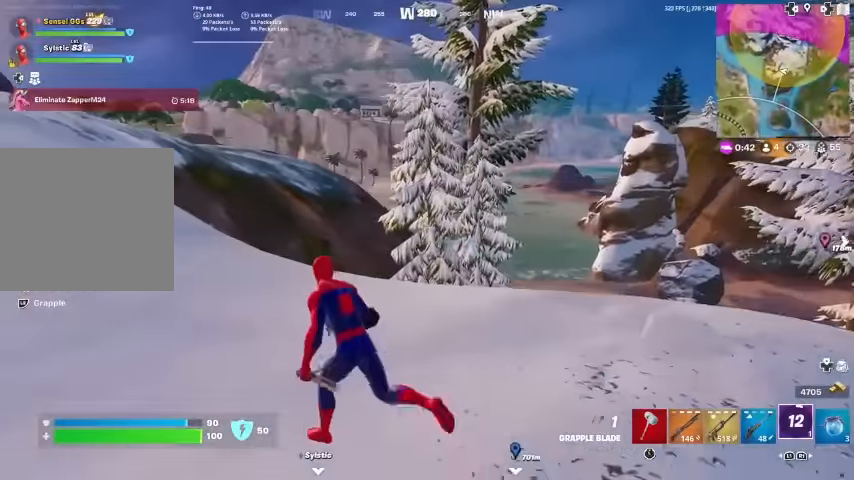
{"buttons": ["TOUCHPAD"], "left_stick": "up-left", "right_stick": "center", "events": [[500, "TOUCHPAD", "down"]]}
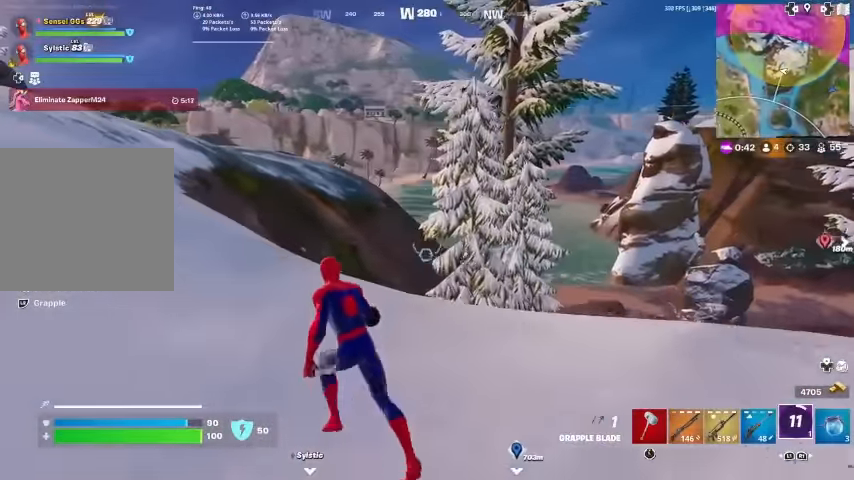
{"buttons": [], "left_stick": "up-left", "right_stick": "center", "events": [[433, "TOUCHPAD", "up"]]}
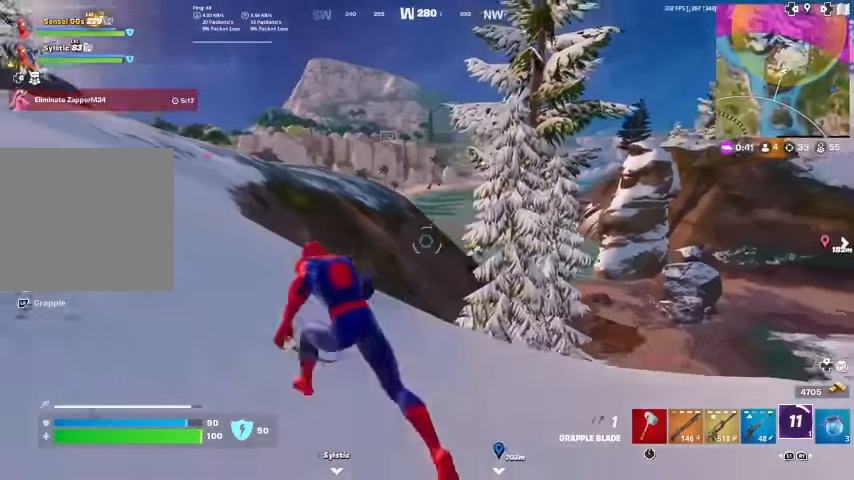
{"buttons": [], "left_stick": "up-left", "right_stick": "center", "events": [[133, "right_stick", "left"], [200, "right_stick", "center"]]}
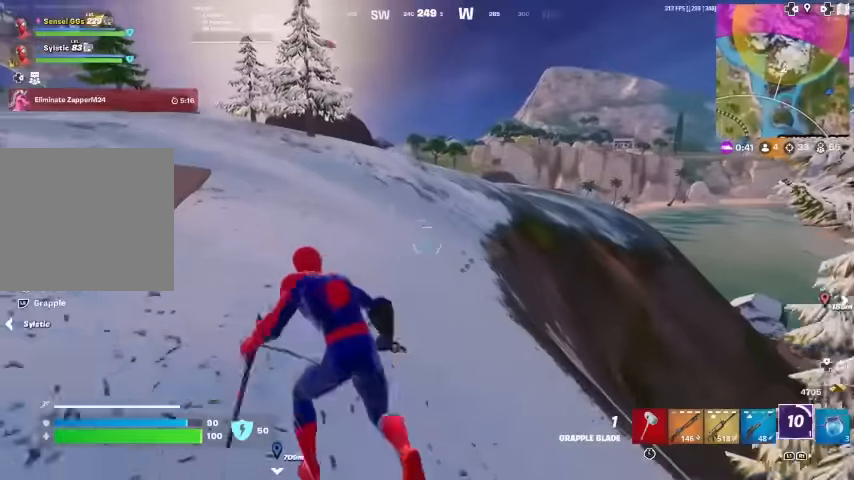
{"buttons": [], "left_stick": "up-left", "right_stick": "center", "events": [[134, "right_stick", "right"], [234, "right_stick", "center"]]}
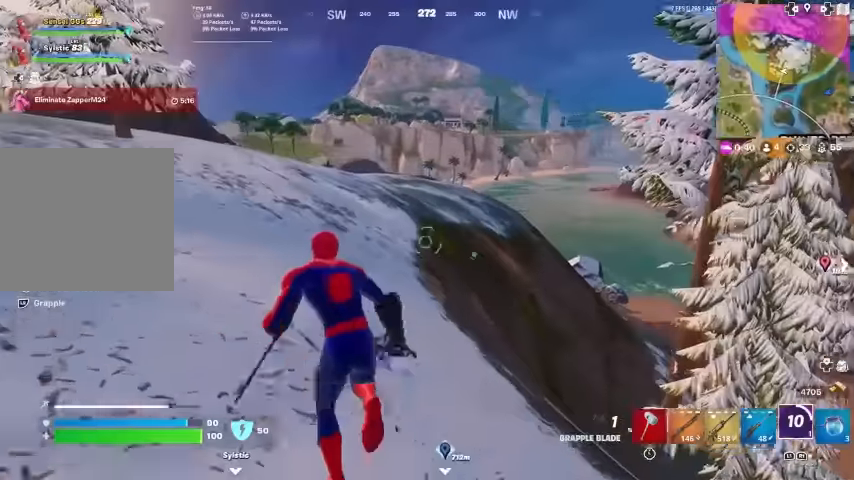
{"buttons": [], "left_stick": "up-left", "right_stick": "center", "events": []}
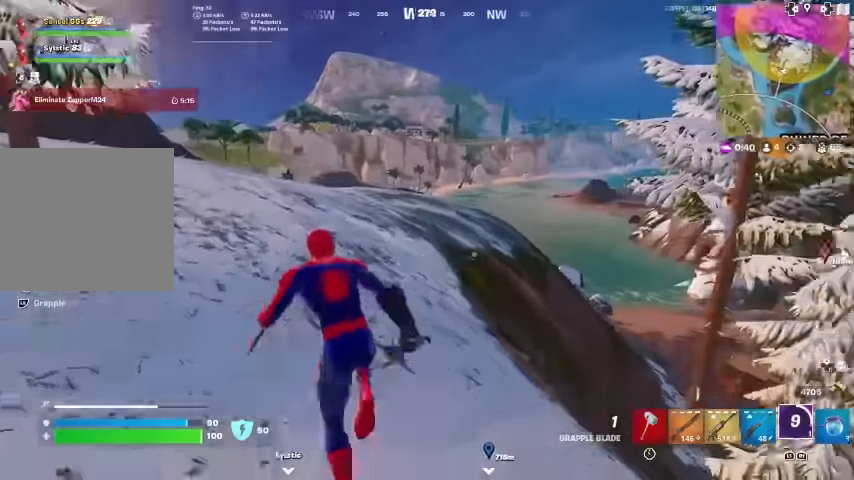
{"buttons": [], "left_stick": "up-left", "right_stick": "center", "events": []}
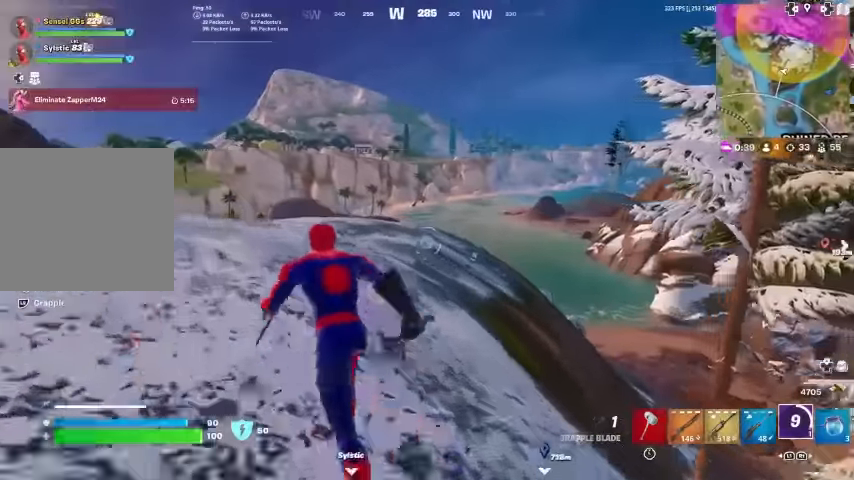
{"buttons": [], "left_stick": "up-left", "right_stick": "center", "events": []}
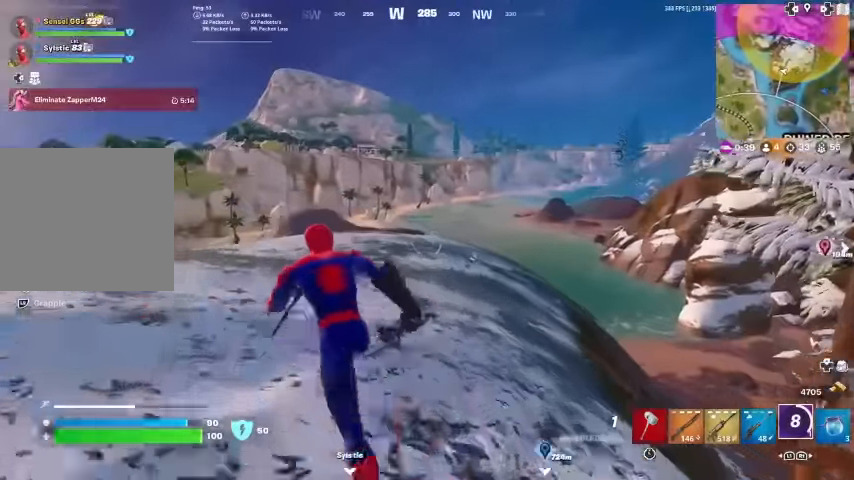
{"buttons": [], "left_stick": "up-left", "right_stick": "center", "events": []}
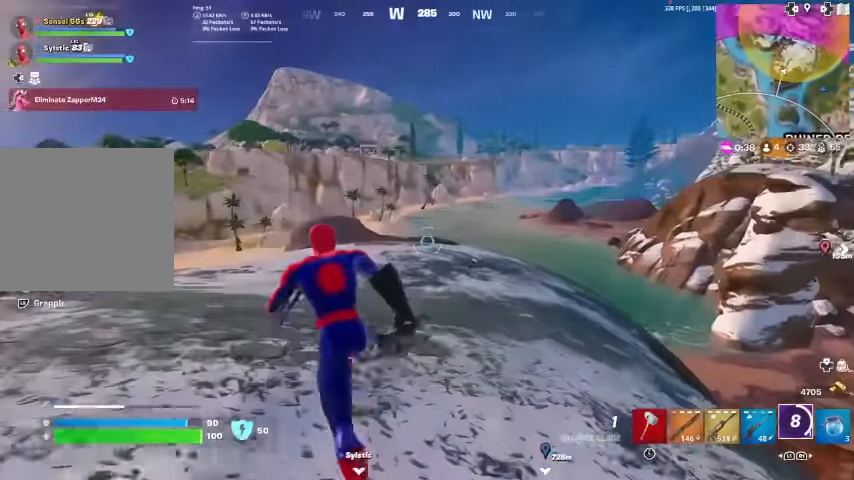
{"buttons": [], "left_stick": "up", "right_stick": "center", "events": [[267, "left_stick", "up"]]}
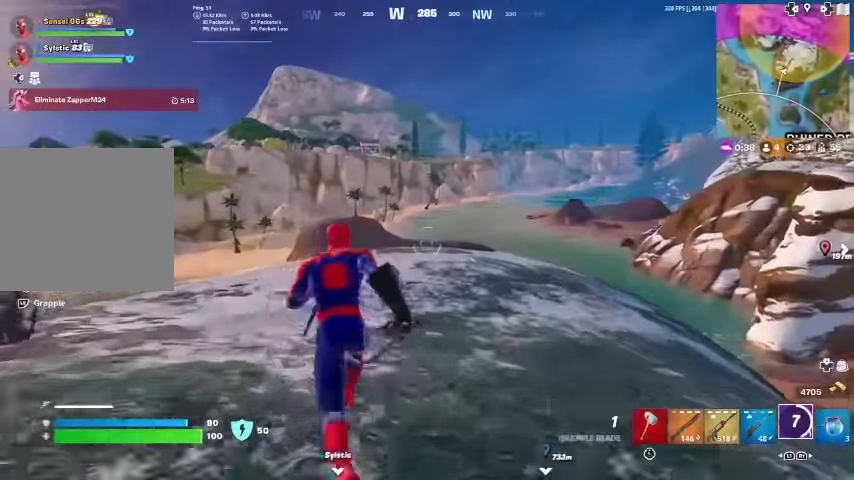
{"buttons": ["TOUCHPAD"], "left_stick": "up", "right_stick": "center", "events": [[334, "TOUCHPAD", "down"], [334, "right_stick", "right"], [367, "CROSS", "down"], [434, "CROSS", "up"], [434, "right_stick", "center"]]}
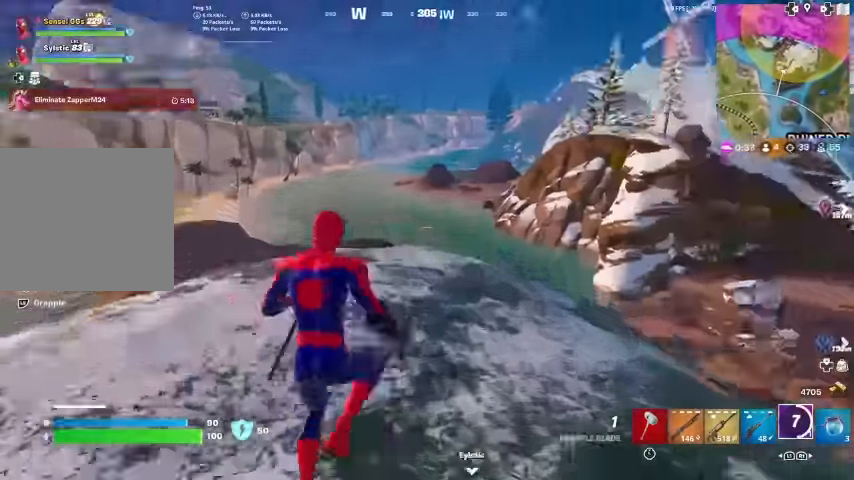
{"buttons": [], "left_stick": "center", "right_stick": "center", "events": [[34, "L1", "down"], [67, "TOUCHPAD", "up"], [100, "right_stick", "right"], [200, "right_stick", "center"], [234, "L1", "up"], [267, "left_stick", "up-left"], [434, "left_stick", "center"]]}
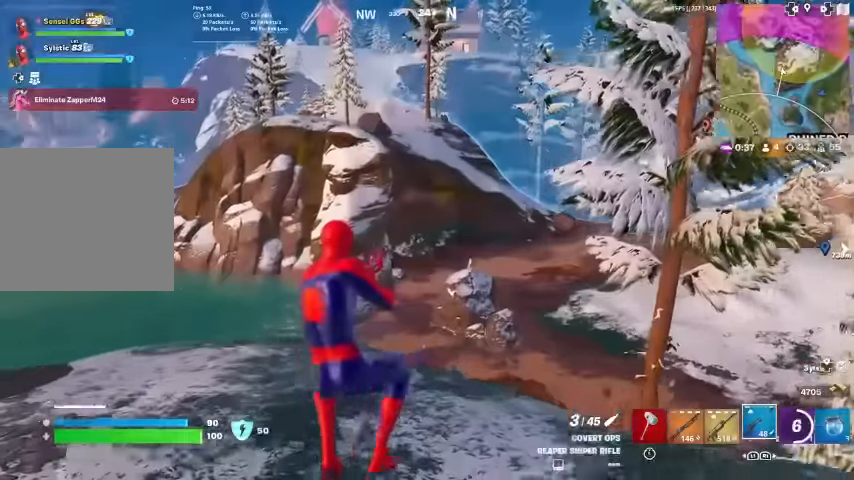
{"buttons": [], "left_stick": "up-left", "right_stick": "center", "events": [[100, "left_stick", "up-left"]]}
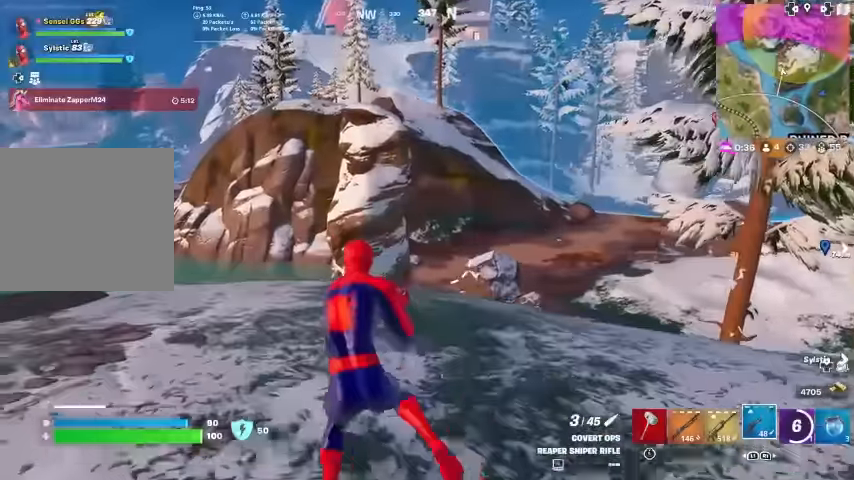
{"buttons": [], "left_stick": "up-left", "right_stick": "center", "events": [[267, "right_stick", "left"], [334, "right_stick", "center"]]}
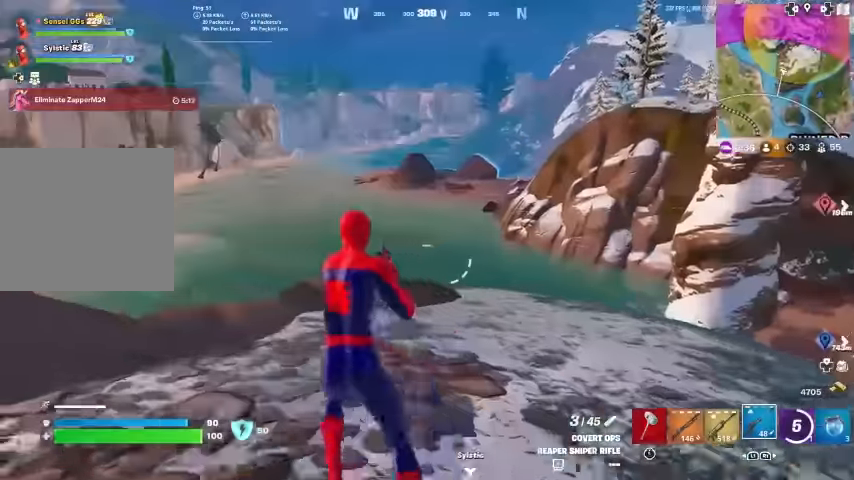
{"buttons": ["L2"], "left_stick": "up-left", "right_stick": "center", "events": [[400, "L2", "down"]]}
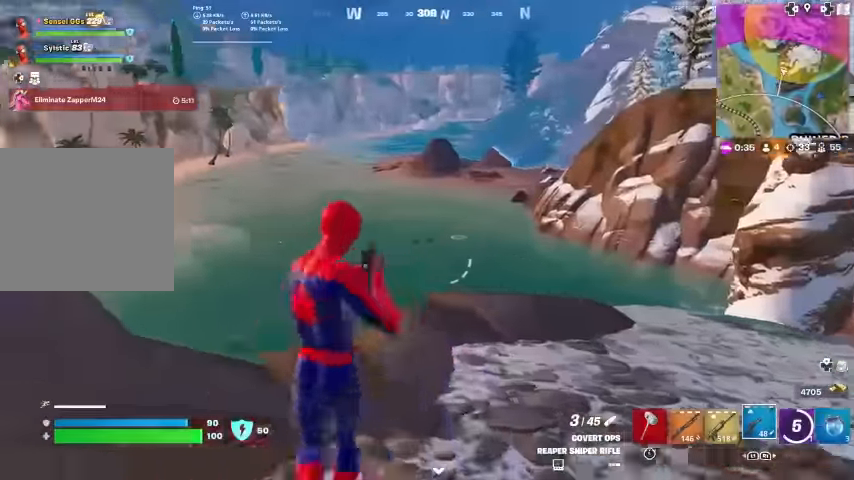
{"buttons": ["L2"], "left_stick": "center", "right_stick": "center", "events": [[34, "left_stick", "left"], [167, "R3", "down"], [233, "left_stick", "down"], [266, "R3", "up"], [333, "right_stick", "down-left"], [366, "left_stick", "center"], [500, "right_stick", "center"]]}
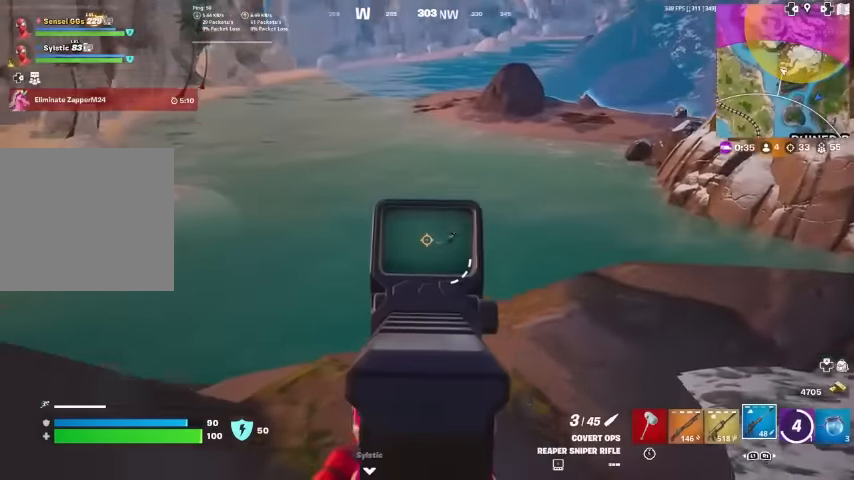
{"buttons": ["L2"], "left_stick": "down", "right_stick": "center", "events": [[200, "left_stick", "left"], [233, "right_stick", "down-left"], [366, "left_stick", "center"], [366, "right_stick", "center"], [500, "left_stick", "down"]]}
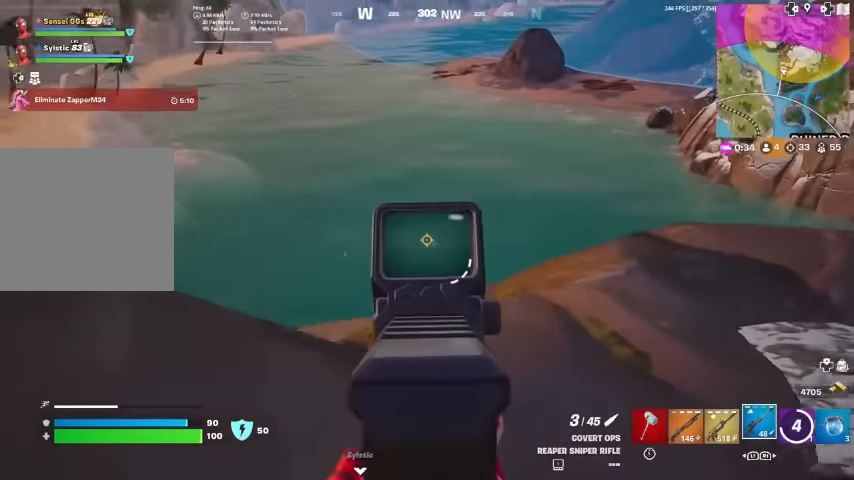
{"buttons": [], "left_stick": "down-left", "right_stick": "down-left", "events": [[100, "left_stick", "down-right"], [300, "right_stick", "down-left"], [333, "R2", "down"], [400, "left_stick", "down"], [466, "L2", "up"], [466, "R2", "up"], [500, "left_stick", "down-left"]]}
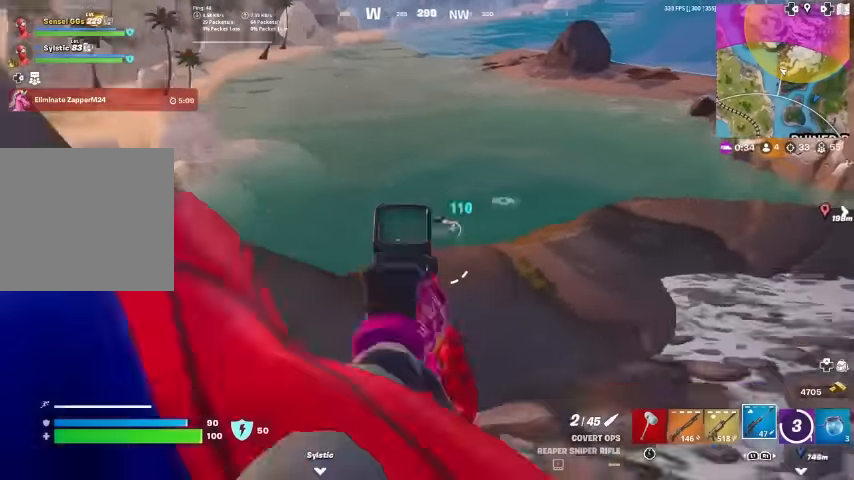
{"buttons": [], "left_stick": "left", "right_stick": "right", "events": [[200, "left_stick", "left"], [233, "right_stick", "center"], [500, "right_stick", "right"]]}
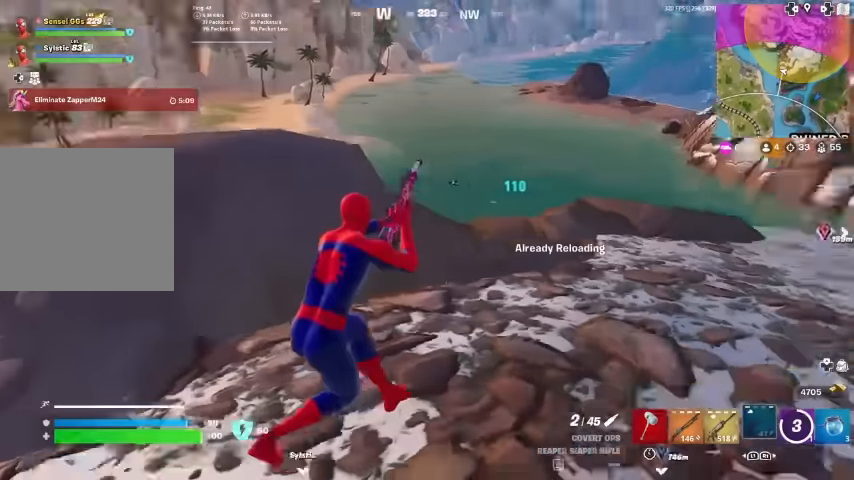
{"buttons": ["SQUARE"], "left_stick": "left", "right_stick": "center", "events": [[100, "right_stick", "center"], [133, "SQUARE", "down"], [166, "SQUARE", "up"], [500, "SQUARE", "down"]]}